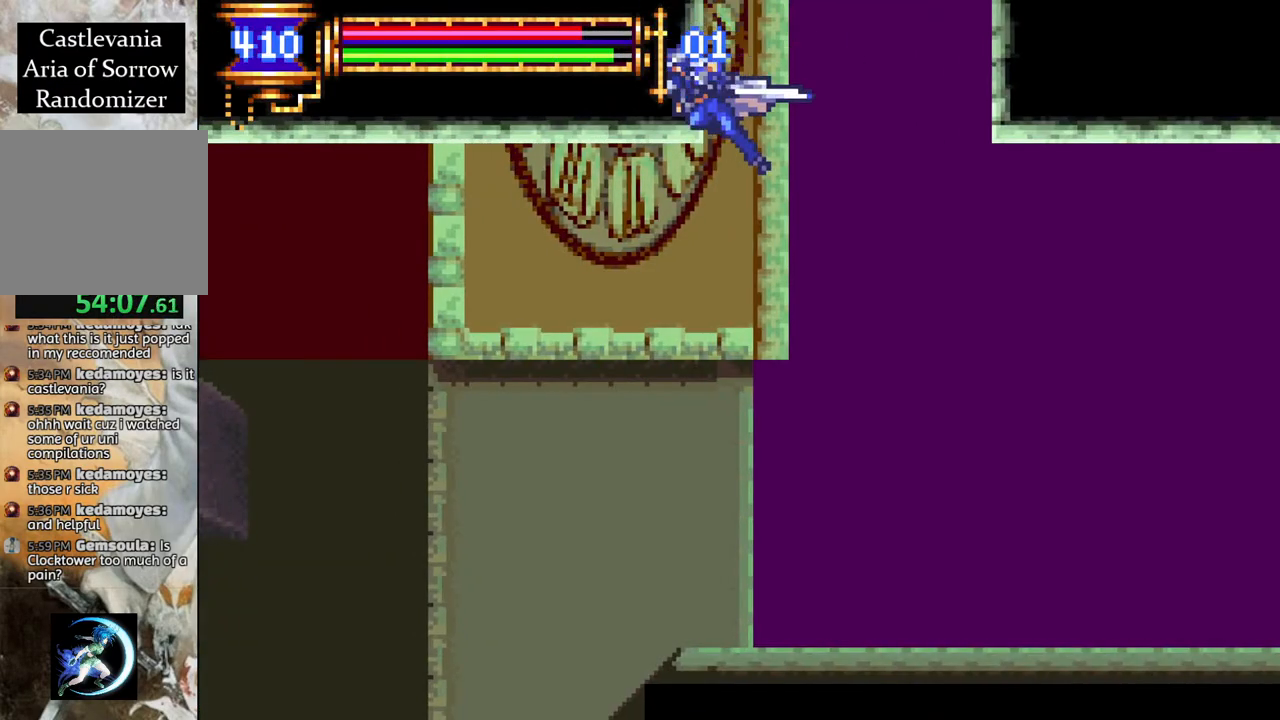
Gameplay with a controller (PlayStation layout); each line is a JSON object with the inputs held at the frame after it. "events" lists button and stick changes between this image and that frame as [ms after this image, input, new state], when the widget could be followed in between.
{"buttons": ["R1", "DPAD_LEFT"], "left_stick": "center", "right_stick": "center", "events": [[317, "L1", "down"], [467, "L1", "up"]]}
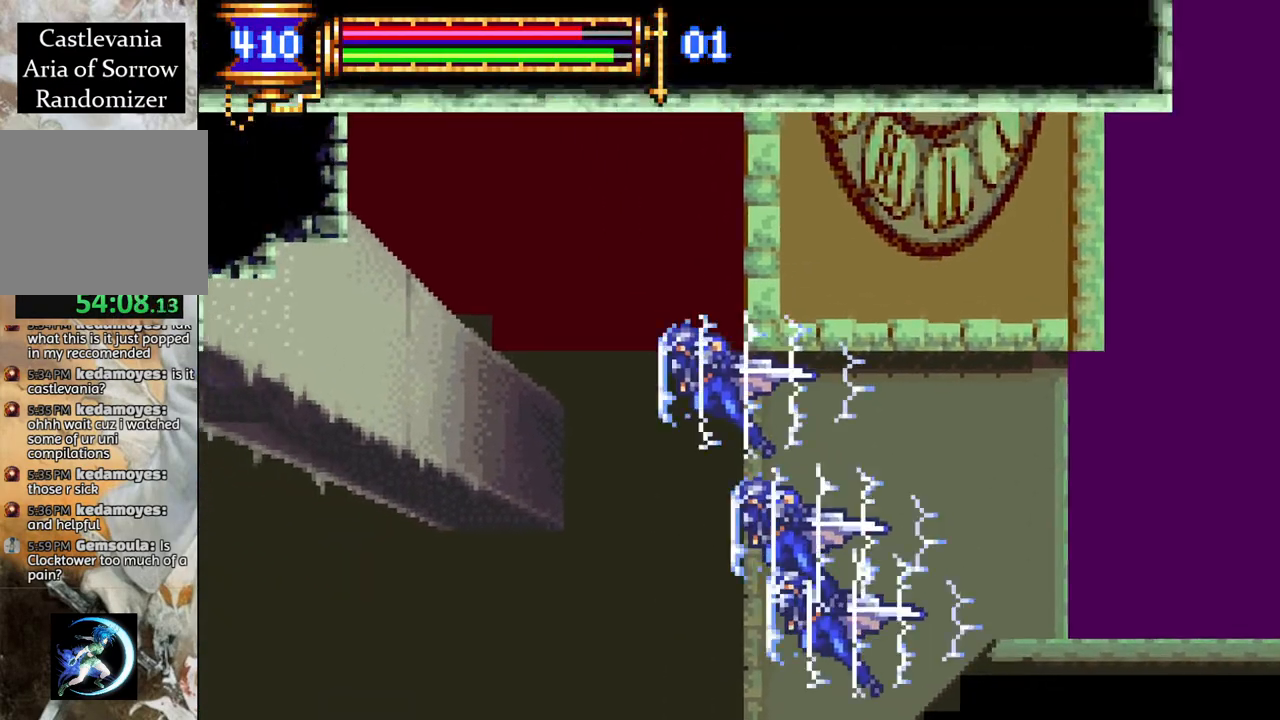
{"buttons": ["R1", "DPAD_LEFT"], "left_stick": "center", "right_stick": "center", "events": []}
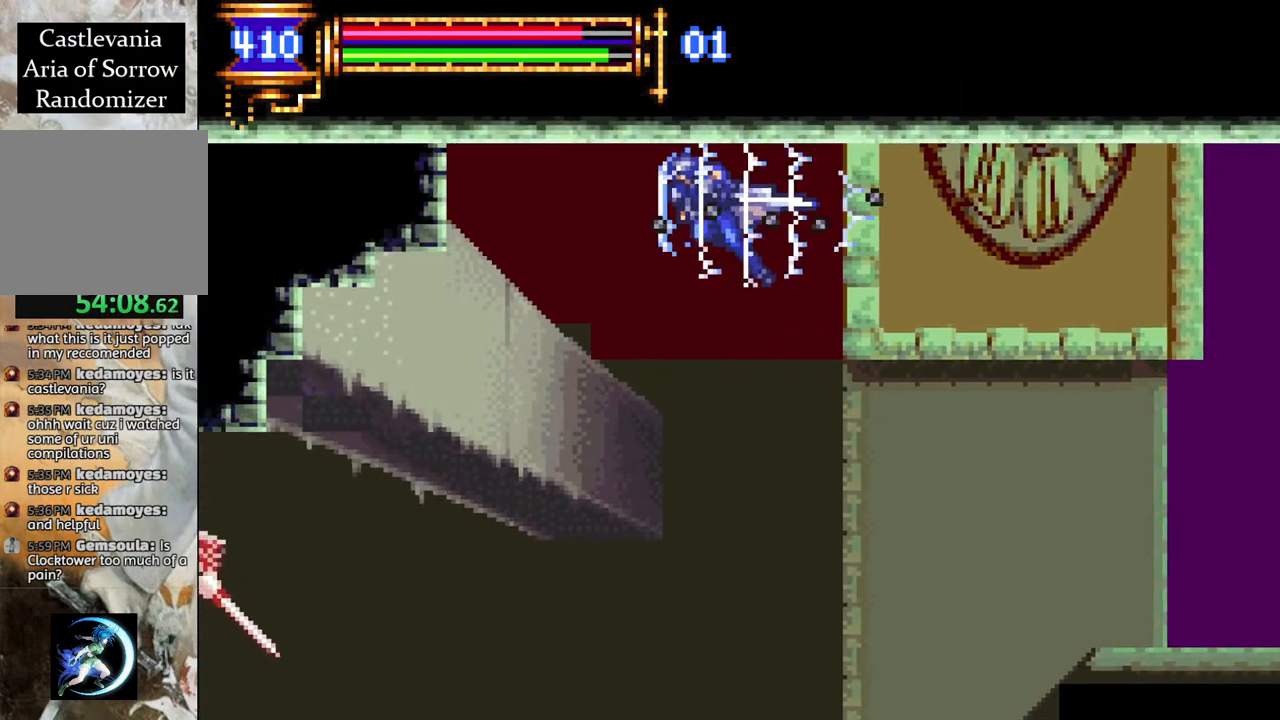
{"buttons": ["CROSS", "R1", "DPAD_LEFT"], "left_stick": "center", "right_stick": "center", "events": [[350, "CROSS", "down"], [367, "L1", "down"], [483, "L1", "up"]]}
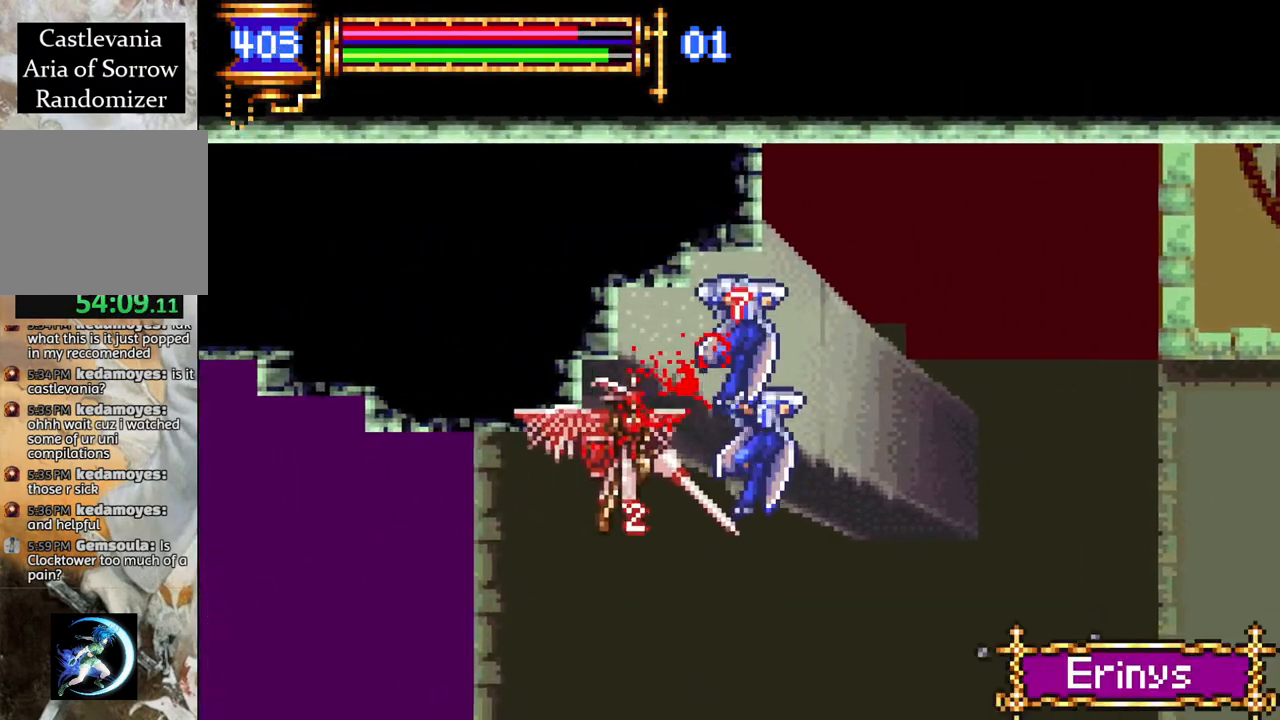
{"buttons": [], "left_stick": "center", "right_stick": "center", "events": [[83, "CROSS", "up"], [467, "R1", "up"], [483, "DPAD_LEFT", "up"]]}
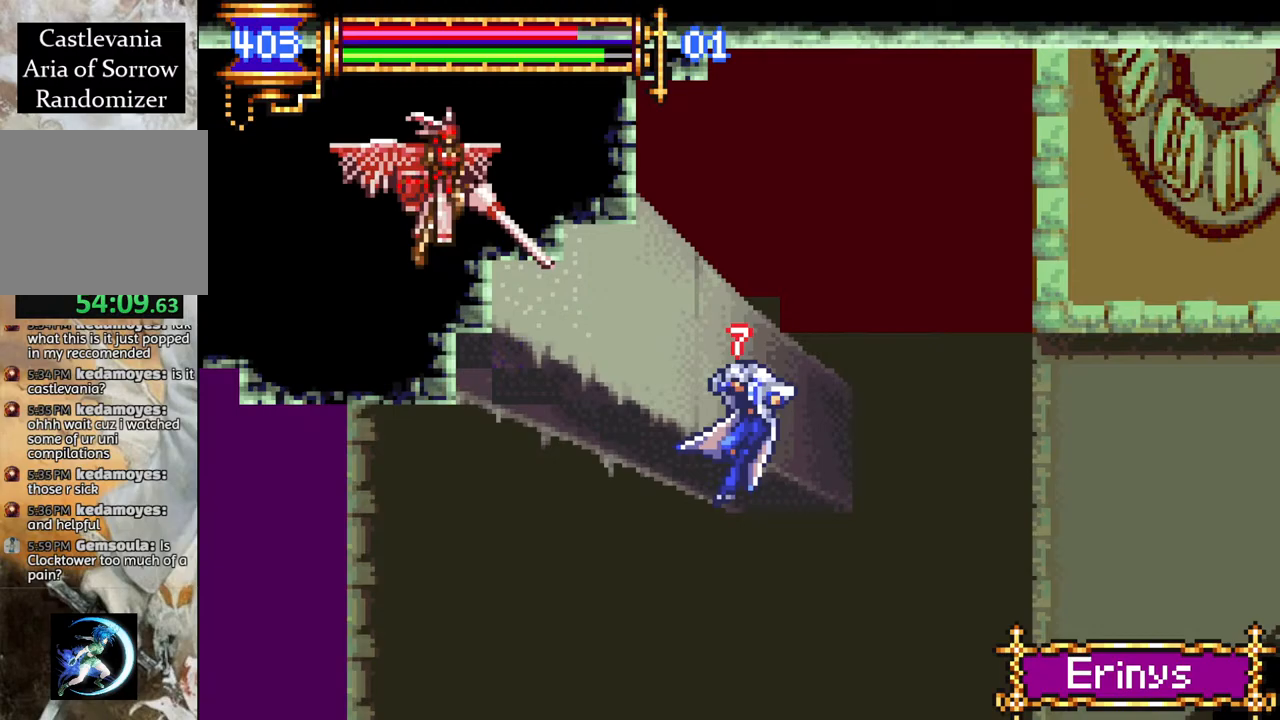
{"buttons": [], "left_stick": "center", "right_stick": "center", "events": []}
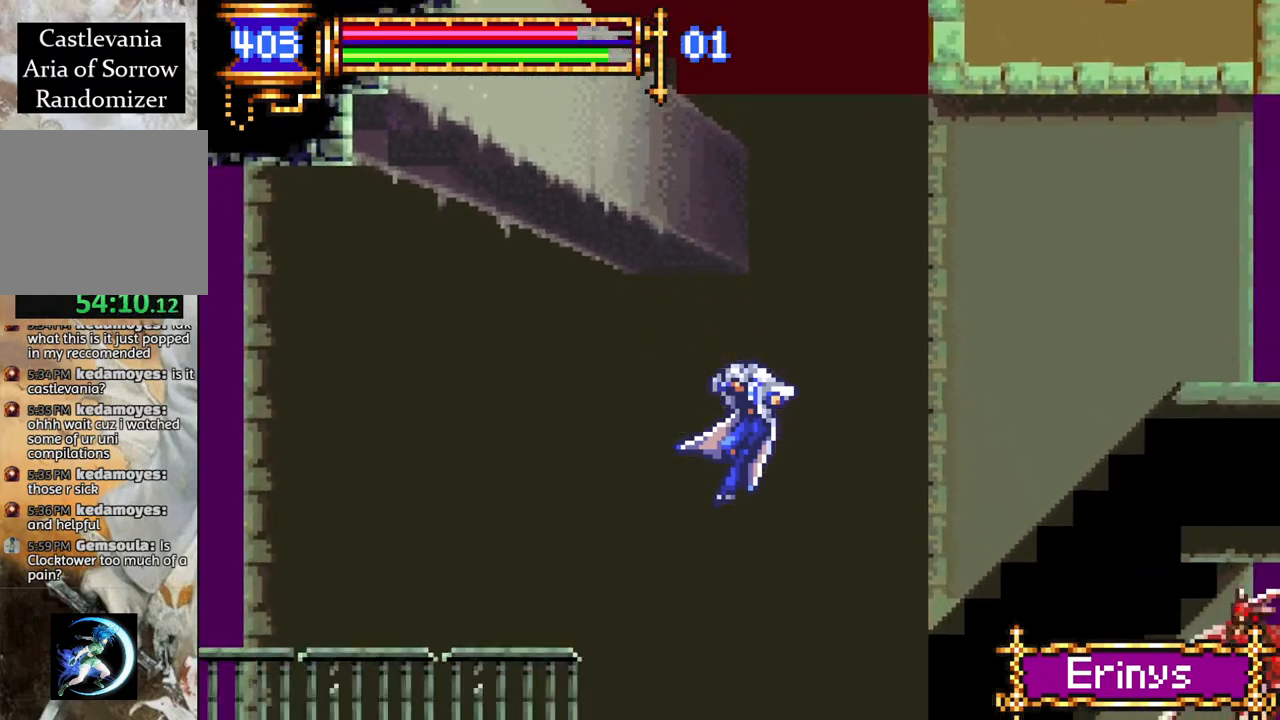
{"buttons": [], "left_stick": "center", "right_stick": "center", "events": []}
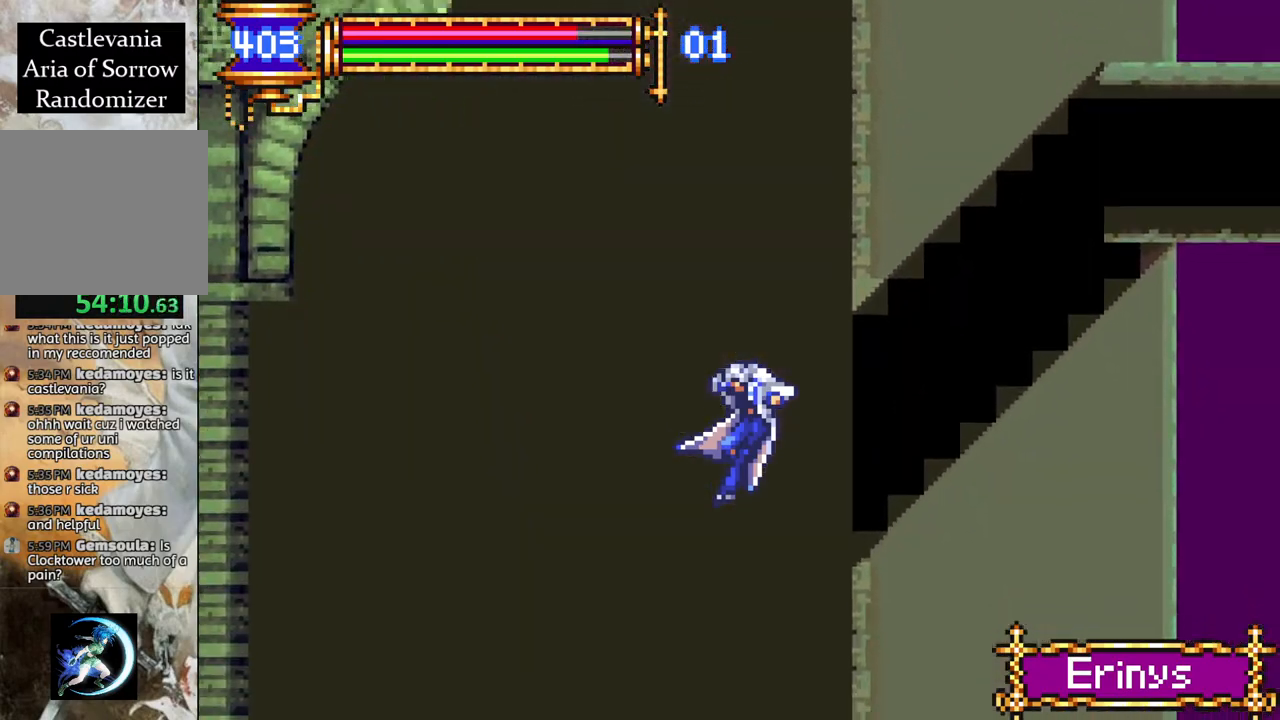
{"buttons": [], "left_stick": "center", "right_stick": "center", "events": []}
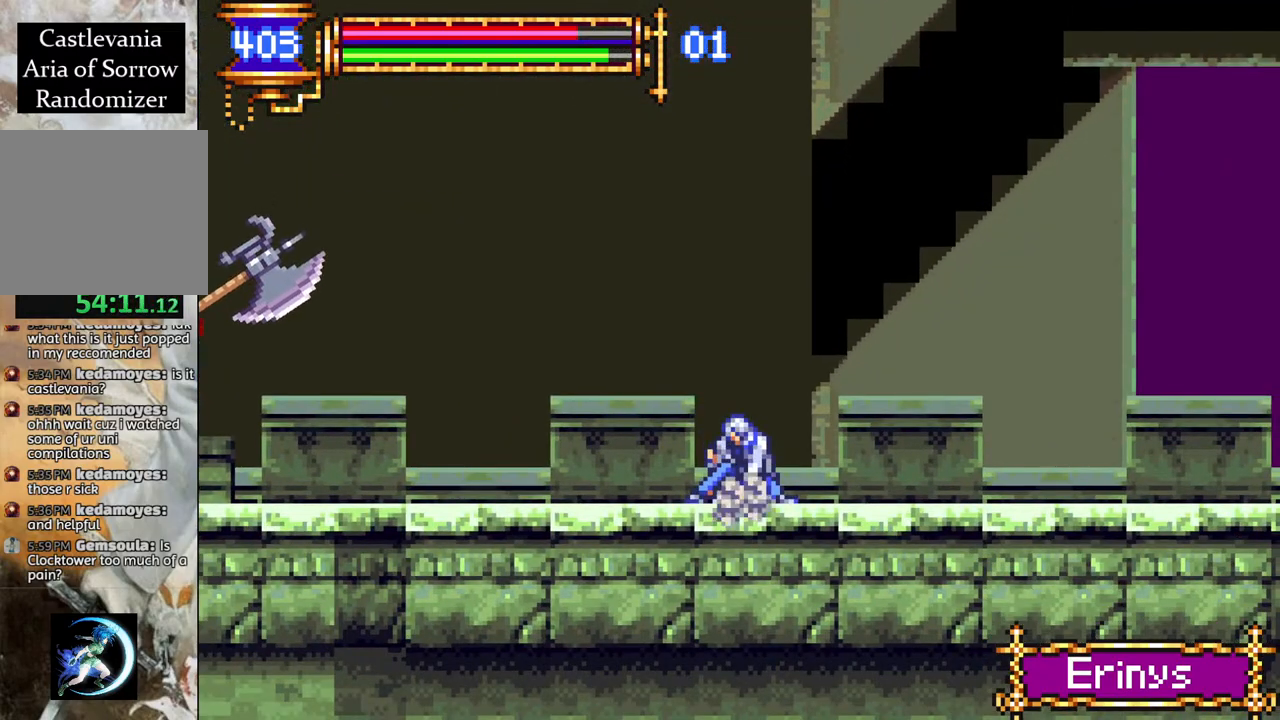
{"buttons": ["DPAD_LEFT"], "left_stick": "center", "right_stick": "center", "events": [[17, "DPAD_LEFT", "down"], [133, "DPAD_LEFT", "up"], [200, "DPAD_LEFT", "down"], [233, "CROSS", "down"], [483, "CROSS", "up"]]}
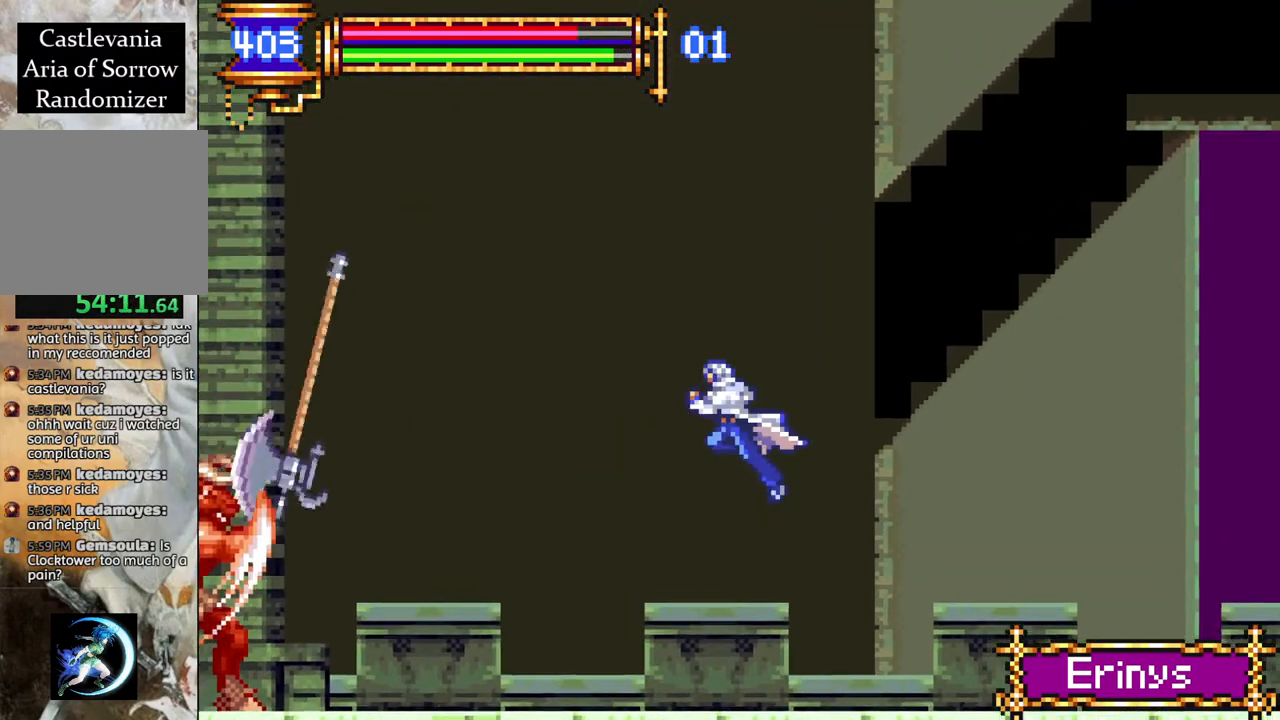
{"buttons": ["R1", "DPAD_LEFT"], "left_stick": "center", "right_stick": "center", "events": [[17, "CROSS", "down"], [83, "L1", "down"], [333, "CROSS", "up"], [350, "L1", "up"], [467, "R1", "down"]]}
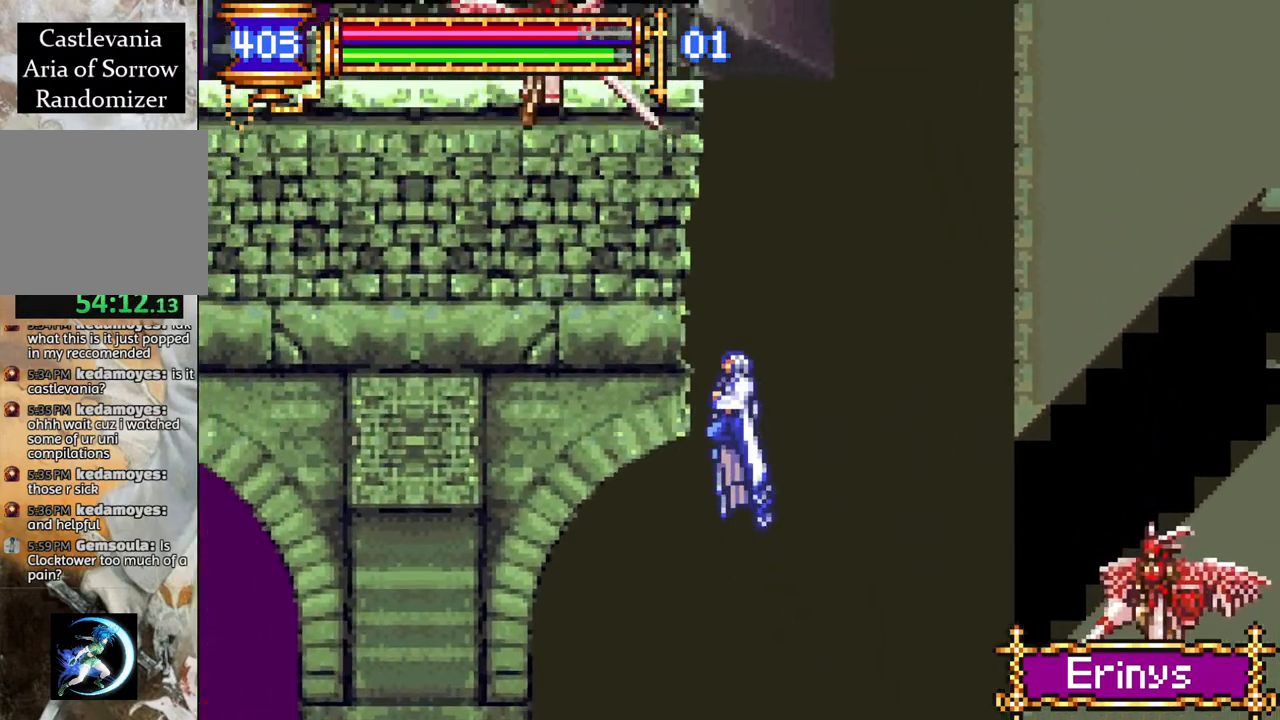
{"buttons": ["R1", "DPAD_LEFT"], "left_stick": "center", "right_stick": "center", "events": [[317, "CROSS", "down"], [350, "CROSS", "up"]]}
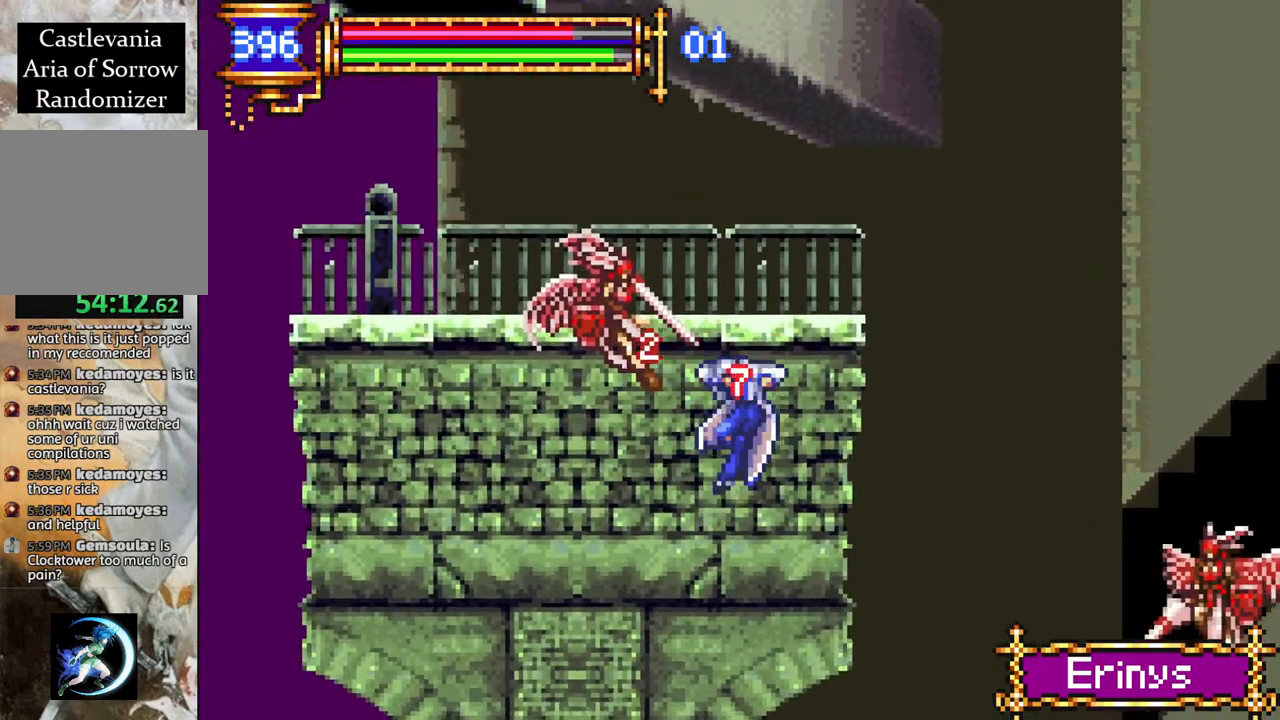
{"buttons": [], "left_stick": "center", "right_stick": "center", "events": [[283, "R1", "up"], [333, "DPAD_LEFT", "up"]]}
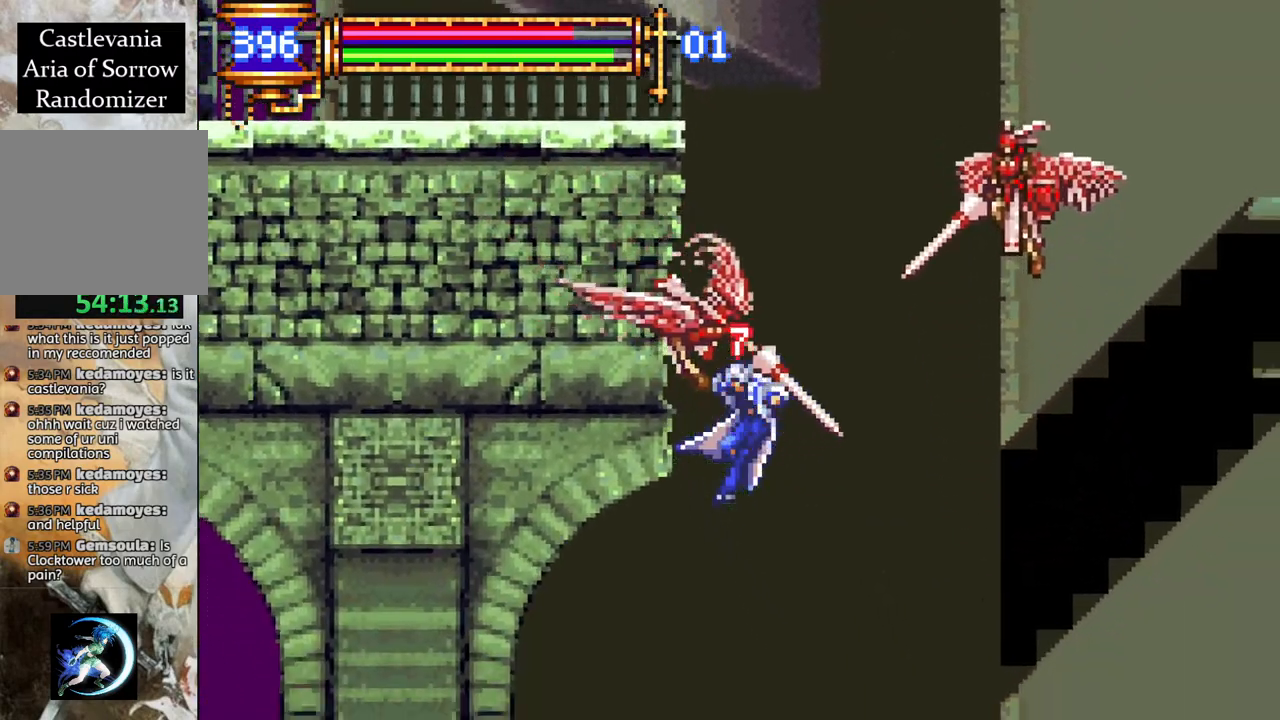
{"buttons": ["DPAD_RIGHT"], "left_stick": "center", "right_stick": "center", "events": [[17, "DPAD_RIGHT", "down"], [67, "DPAD_RIGHT", "up"], [200, "DPAD_RIGHT", "down"]]}
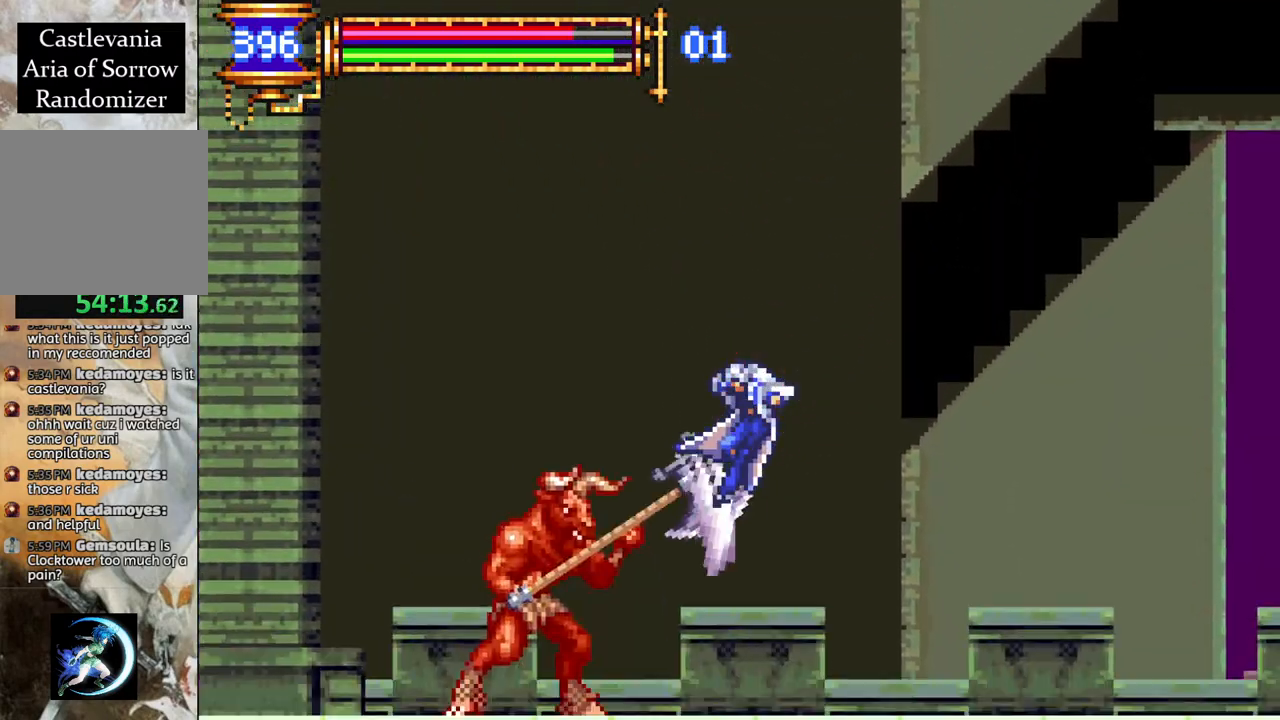
{"buttons": ["CROSS", "R1"], "left_stick": "center", "right_stick": "center", "events": [[283, "CROSS", "down"], [300, "R1", "down"], [483, "DPAD_RIGHT", "up"]]}
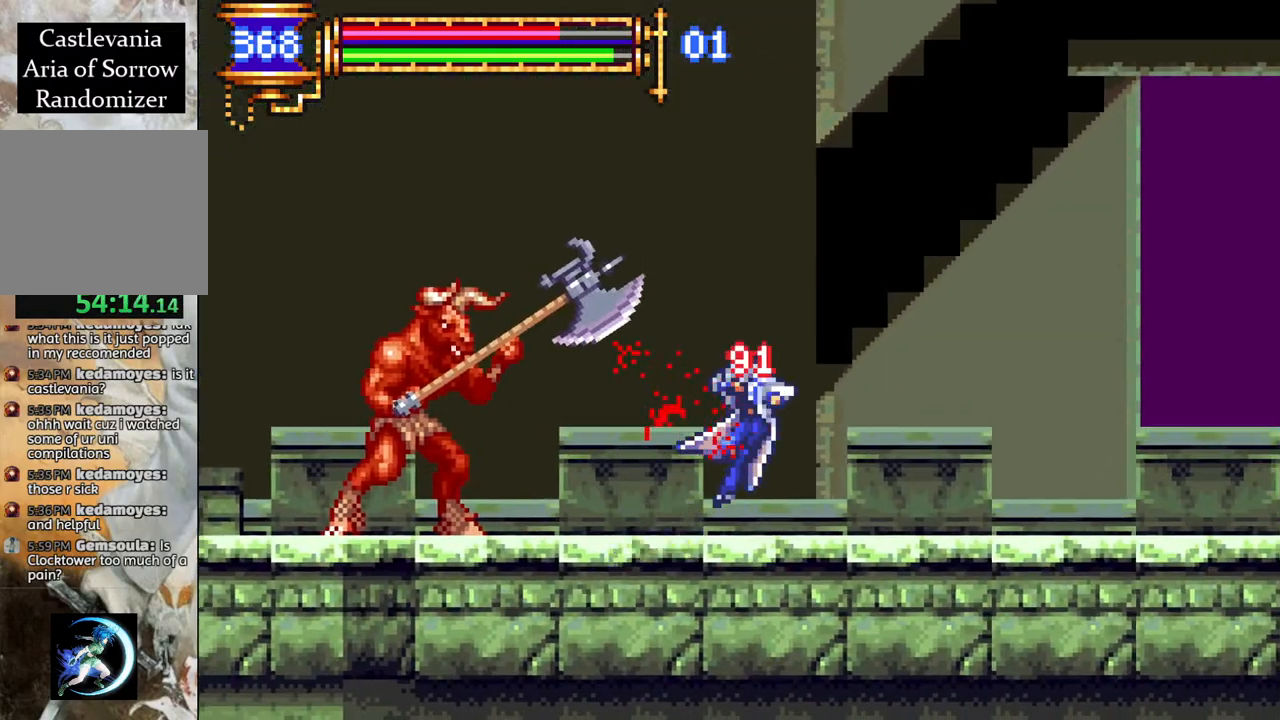
{"buttons": ["CROSS", "R1", "DPAD_LEFT"], "left_stick": "center", "right_stick": "center", "events": [[50, "DPAD_LEFT", "down"], [100, "CROSS", "up"], [150, "DPAD_LEFT", "up"], [300, "CROSS", "down"], [467, "DPAD_LEFT", "down"]]}
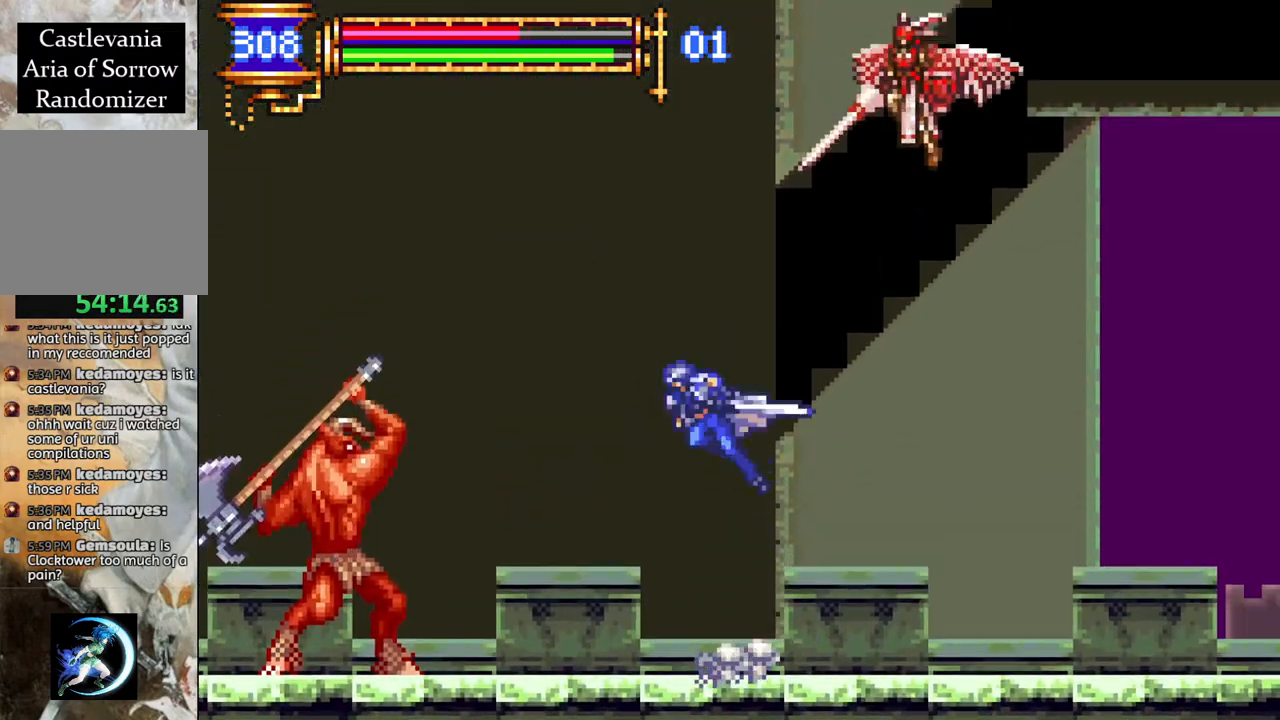
{"buttons": ["R1", "DPAD_LEFT"], "left_stick": "center", "right_stick": "center", "events": [[33, "CROSS", "up"], [67, "CROSS", "down"], [83, "L1", "down"], [350, "CROSS", "up"], [417, "L1", "up"]]}
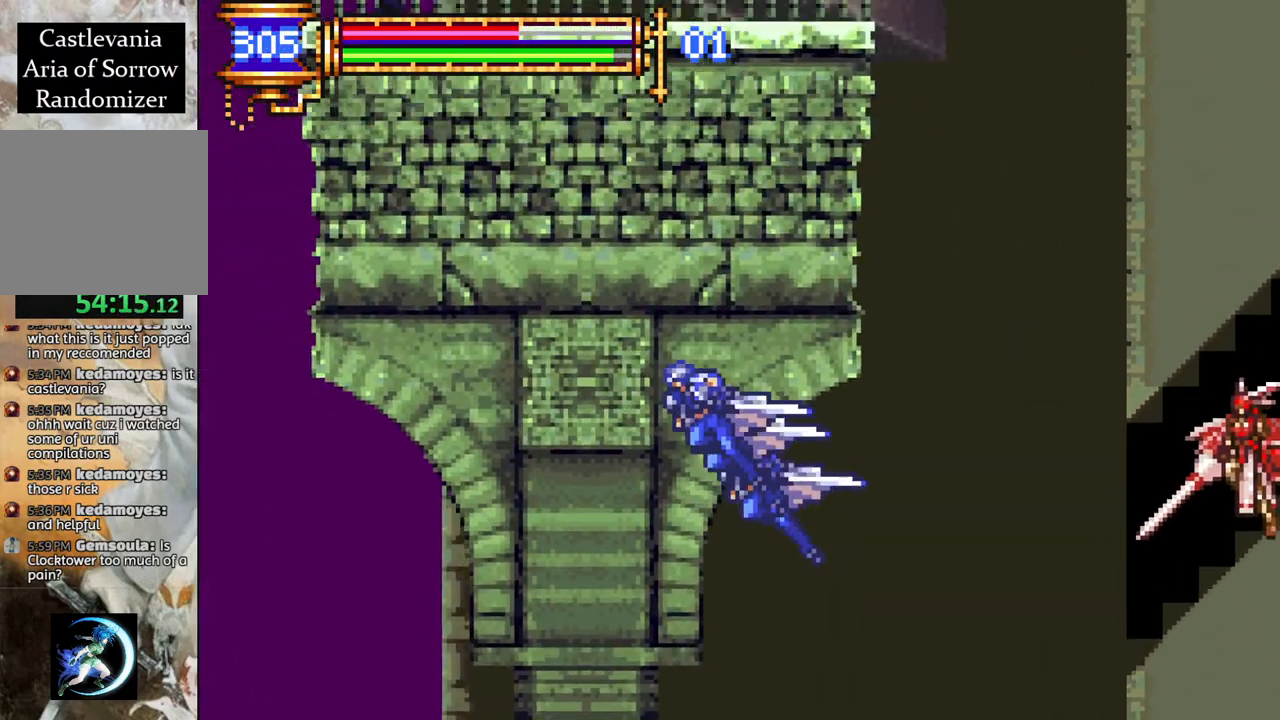
{"buttons": ["L1", "R1", "DPAD_LEFT"], "left_stick": "center", "right_stick": "center", "events": [[400, "L1", "down"]]}
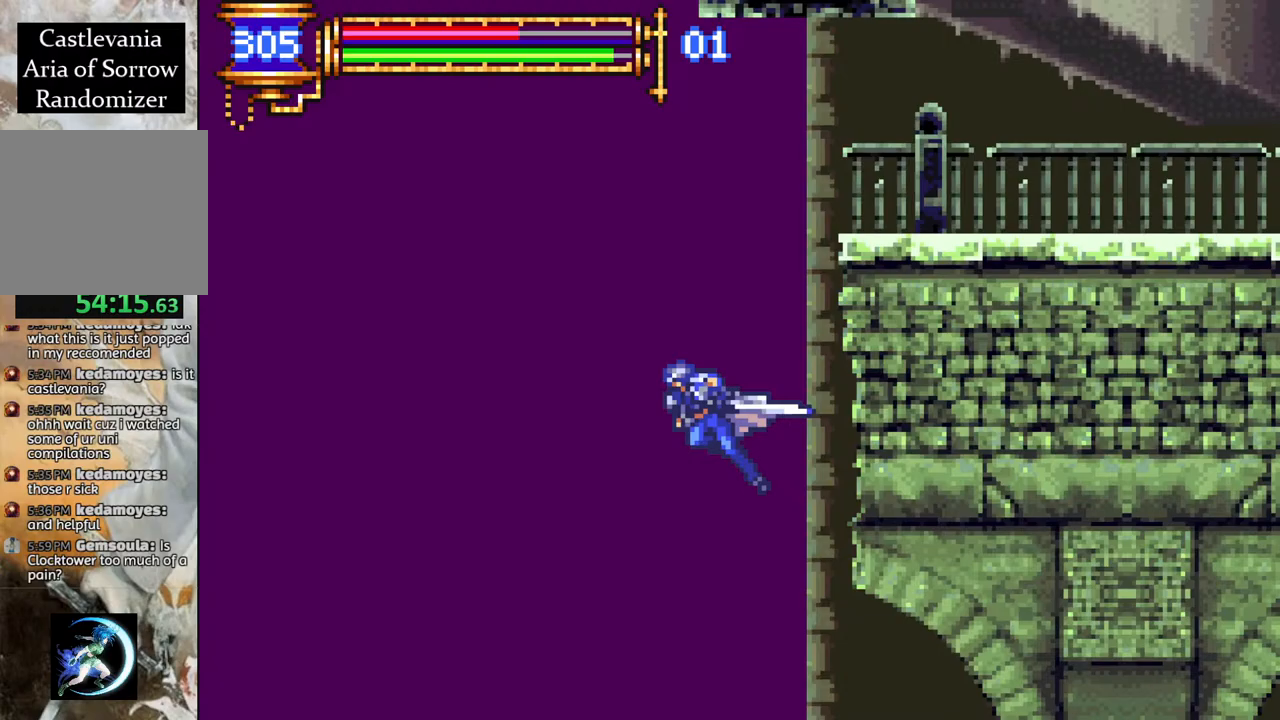
{"buttons": ["R1", "DPAD_LEFT"], "left_stick": "center", "right_stick": "center", "events": [[67, "L1", "up"], [200, "CROSS", "down"], [350, "L1", "down"], [450, "CROSS", "up"], [500, "L1", "up"]]}
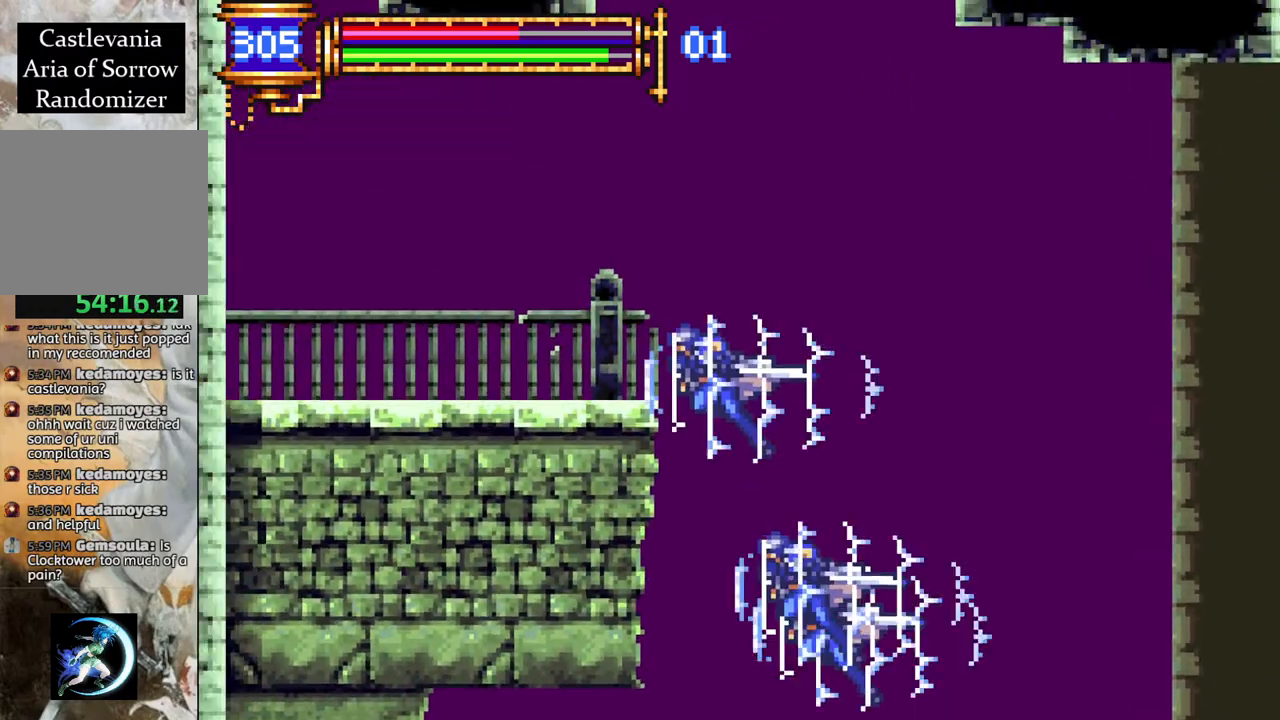
{"buttons": ["R1", "DPAD_LEFT"], "left_stick": "center", "right_stick": "center", "events": []}
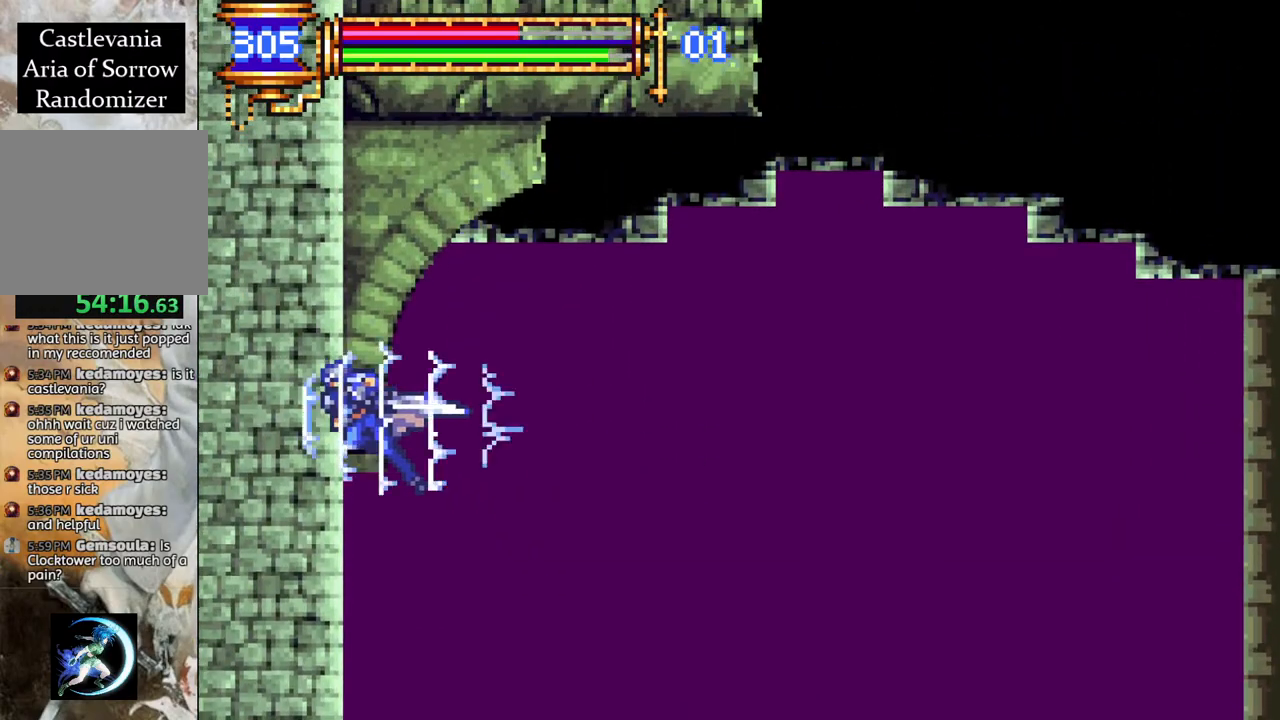
{"buttons": ["R1", "DPAD_LEFT"], "left_stick": "center", "right_stick": "center", "events": [[217, "L1", "down"], [333, "L1", "up"]]}
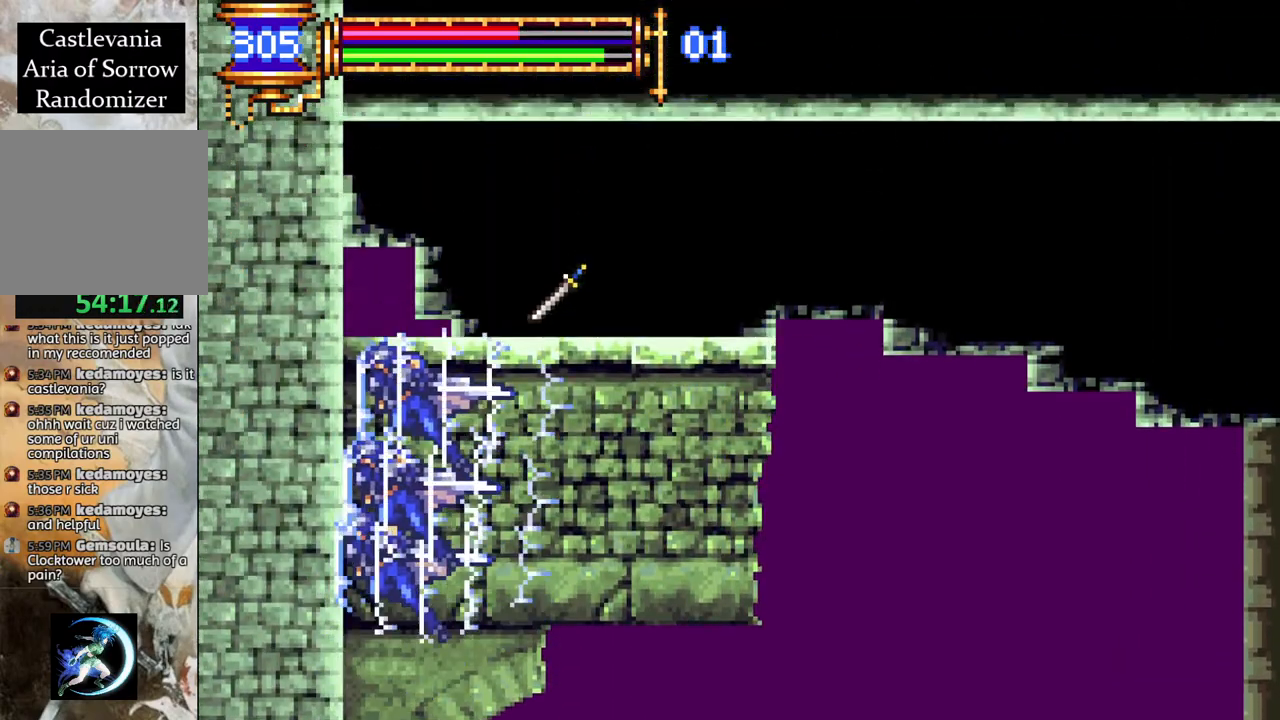
{"buttons": ["R1", "DPAD_RIGHT"], "left_stick": "center", "right_stick": "center", "events": [[200, "DPAD_LEFT", "up"], [300, "DPAD_RIGHT", "down"]]}
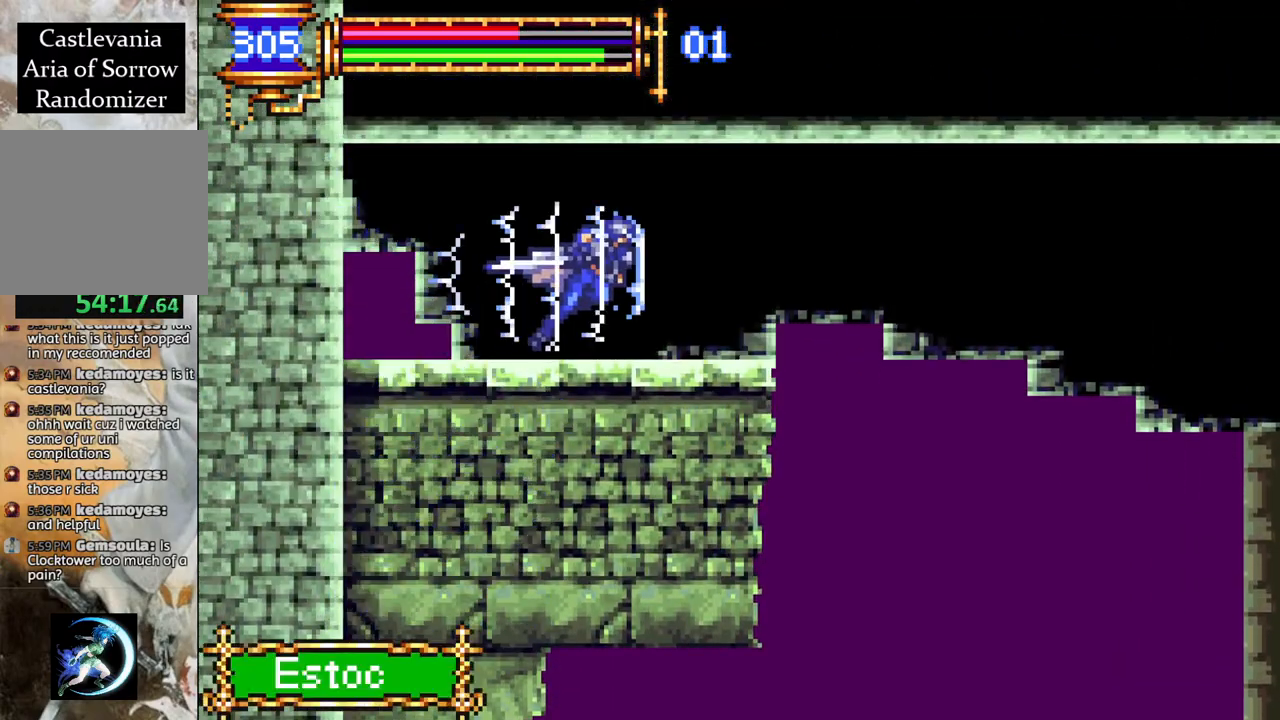
{"buttons": ["R1", "DPAD_LEFT"], "left_stick": "center", "right_stick": "center", "events": [[300, "DPAD_RIGHT", "up"], [367, "DPAD_LEFT", "down"]]}
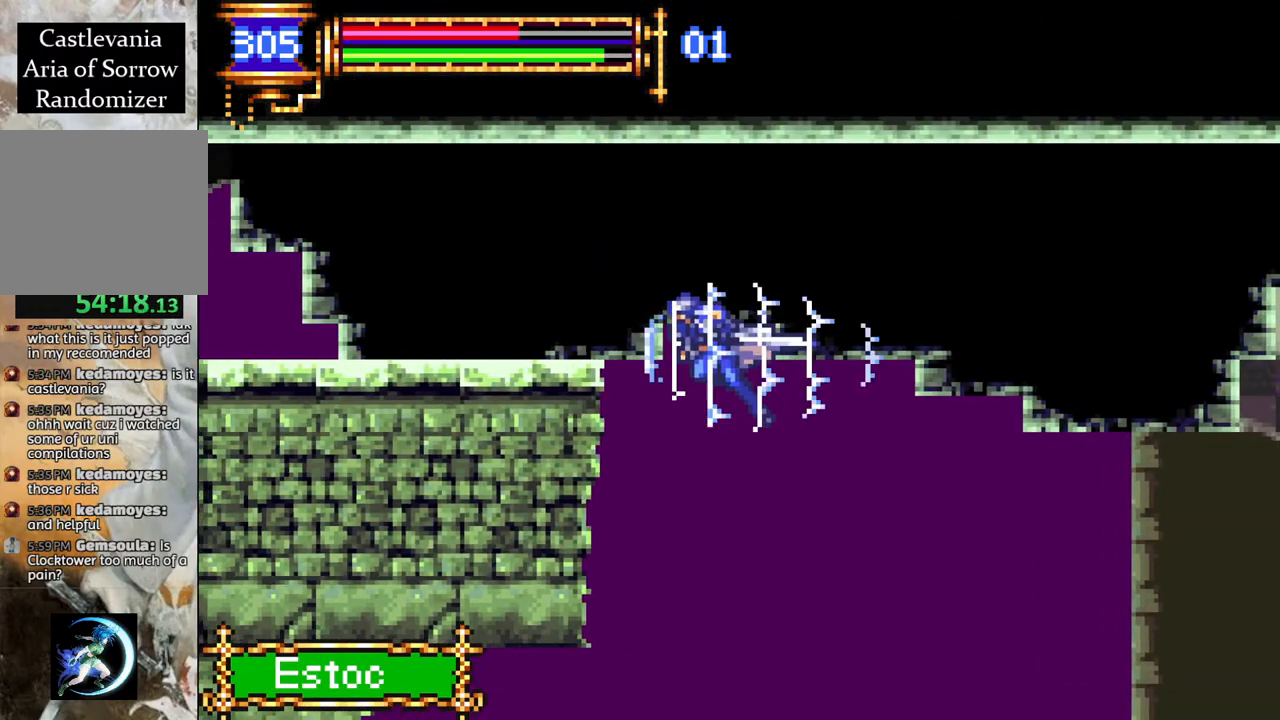
{"buttons": ["DPAD_LEFT"], "left_stick": "center", "right_stick": "center", "events": [[117, "DPAD_LEFT", "up"], [383, "DPAD_LEFT", "down"], [433, "R1", "up"]]}
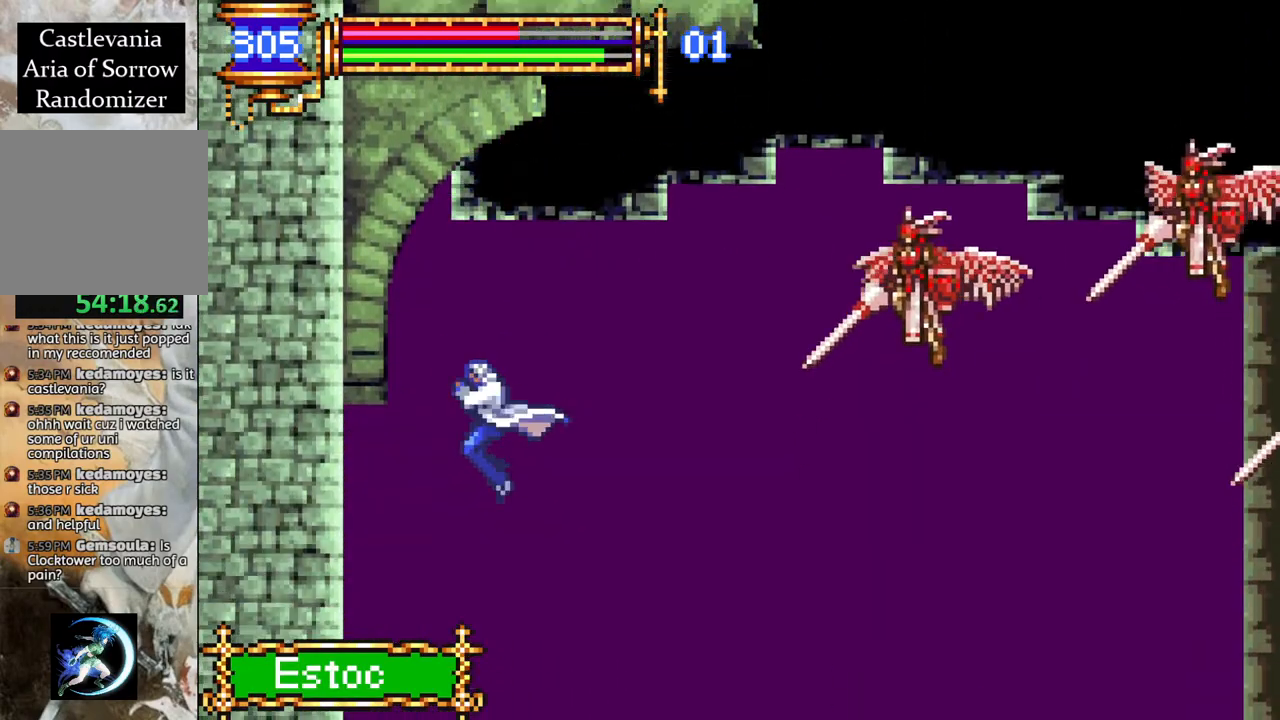
{"buttons": ["CROSS", "DPAD_DOWN"], "left_stick": "center", "right_stick": "center", "events": [[67, "DPAD_LEFT", "up"], [183, "DPAD_DOWN", "down"], [433, "CROSS", "down"]]}
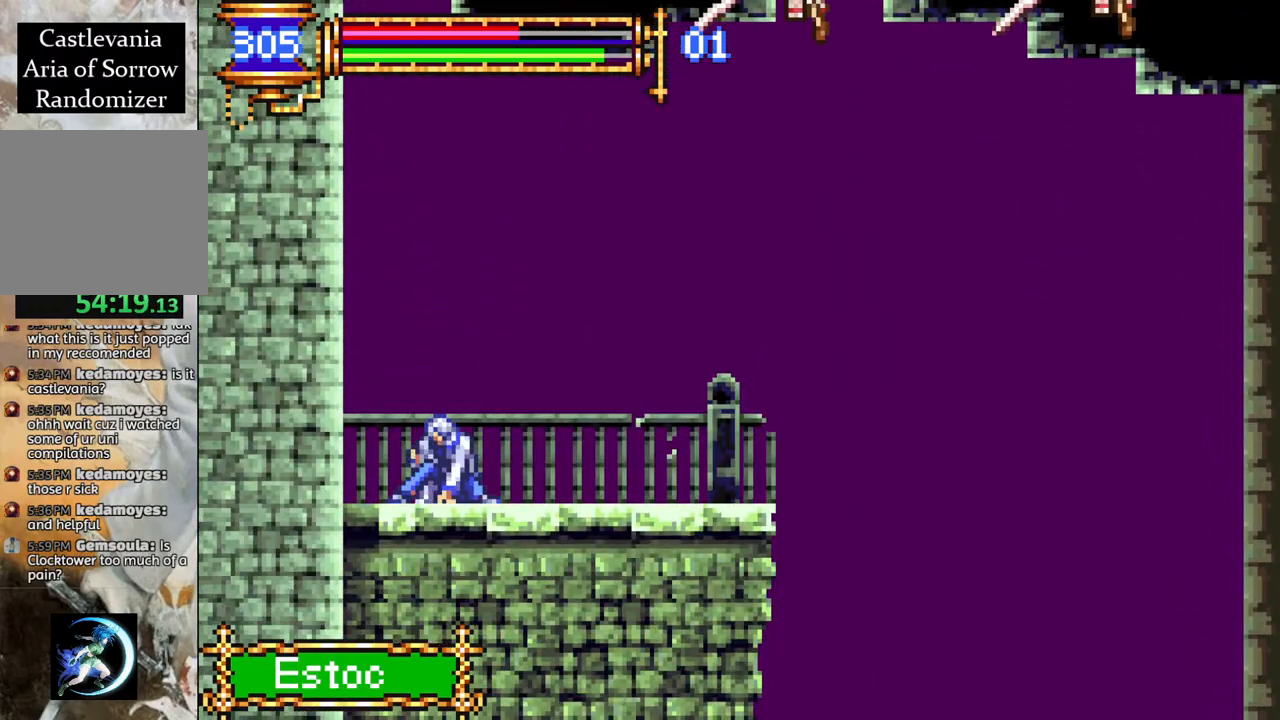
{"buttons": ["CROSS", "DPAD_DOWN"], "left_stick": "center", "right_stick": "center", "events": [[50, "CROSS", "up"], [83, "DPAD_DOWN", "up"], [167, "DPAD_RIGHT", "down"], [333, "DPAD_DOWN", "down"], [333, "DPAD_RIGHT", "up"], [400, "CROSS", "down"]]}
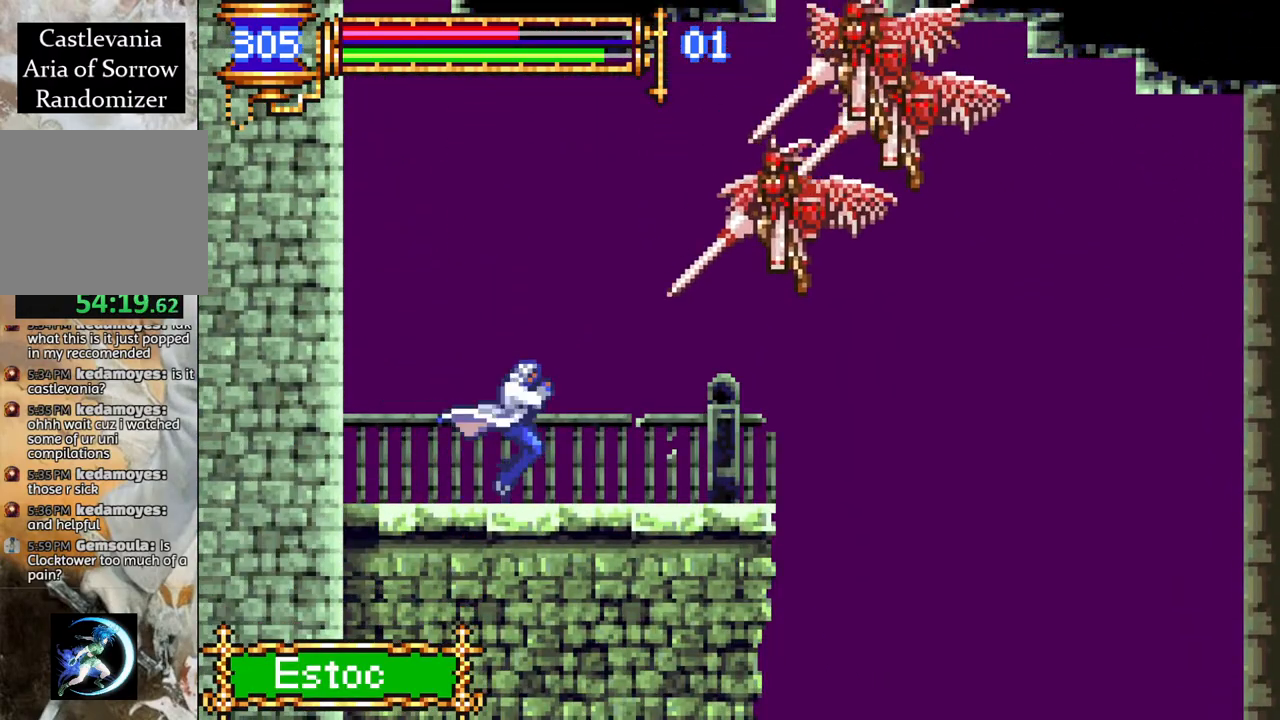
{"buttons": [], "left_stick": "center", "right_stick": "center", "events": [[33, "CROSS", "up"], [50, "DPAD_DOWN", "up"], [317, "DPAD_RIGHT", "down"], [450, "DPAD_RIGHT", "up"]]}
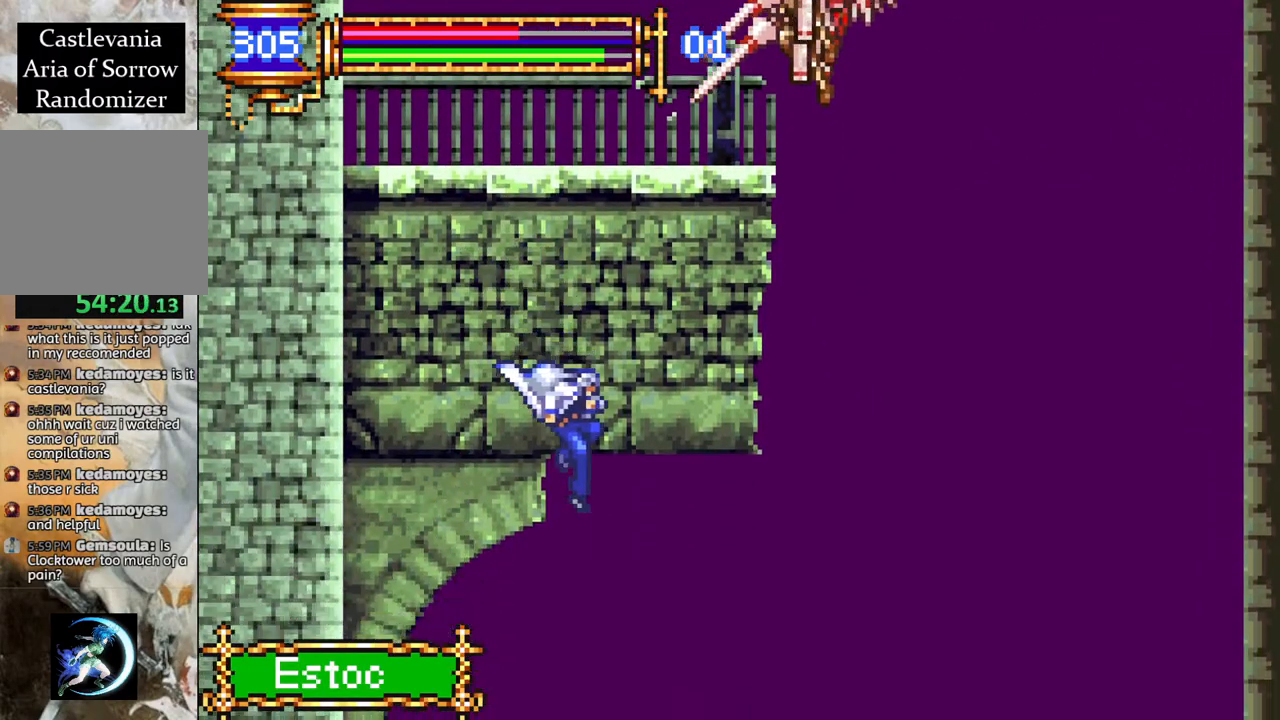
{"buttons": ["DPAD_LEFT"], "left_stick": "center", "right_stick": "center", "events": [[33, "DPAD_LEFT", "down"], [183, "DPAD_LEFT", "up"], [183, "R1", "down"], [250, "DPAD_RIGHT", "down"], [367, "DPAD_RIGHT", "up"], [467, "DPAD_LEFT", "down"], [500, "R1", "up"]]}
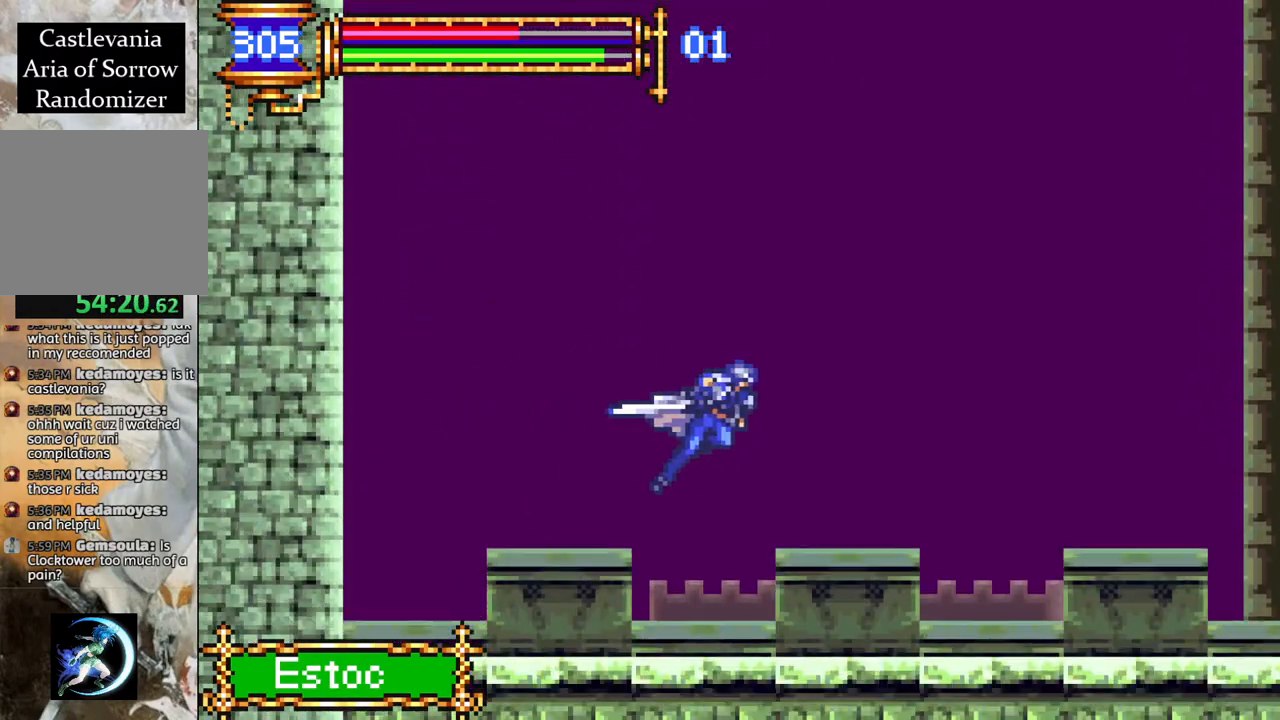
{"buttons": ["DPAD_DOWN"], "left_stick": "center", "right_stick": "center", "events": [[250, "DPAD_DOWN", "down"], [267, "DPAD_LEFT", "up"], [333, "CROSS", "down"], [450, "CROSS", "up"]]}
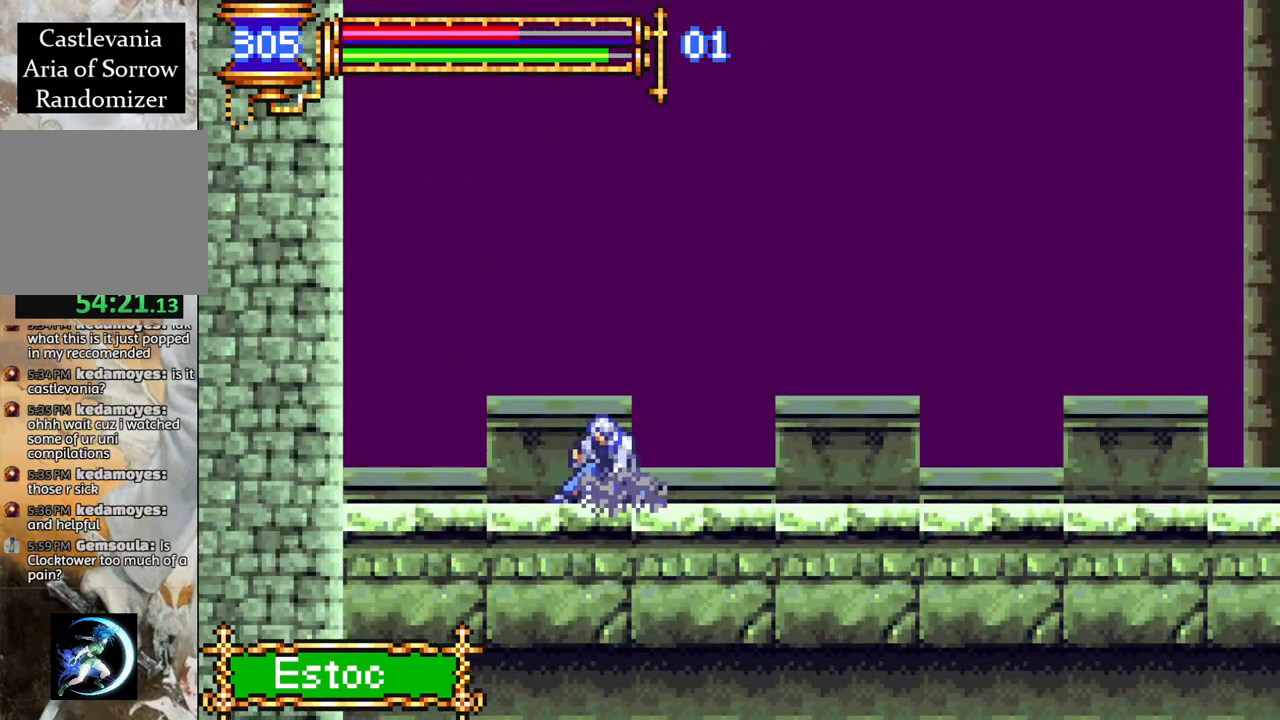
{"buttons": ["DPAD_RIGHT"], "left_stick": "center", "right_stick": "center", "events": [[50, "CROSS", "down"], [167, "CROSS", "up"], [300, "DPAD_DOWN", "up"], [383, "DPAD_RIGHT", "down"]]}
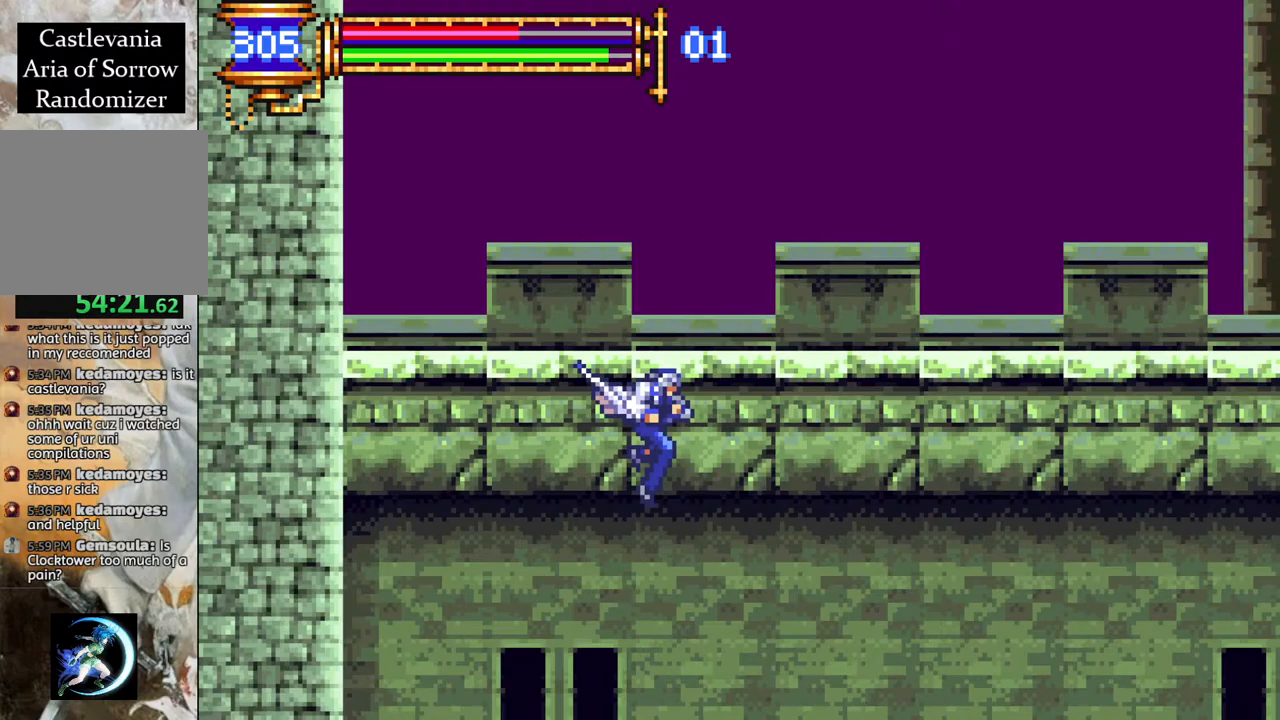
{"buttons": ["R1"], "left_stick": "center", "right_stick": "center", "events": [[33, "R1", "down"], [500, "DPAD_RIGHT", "up"]]}
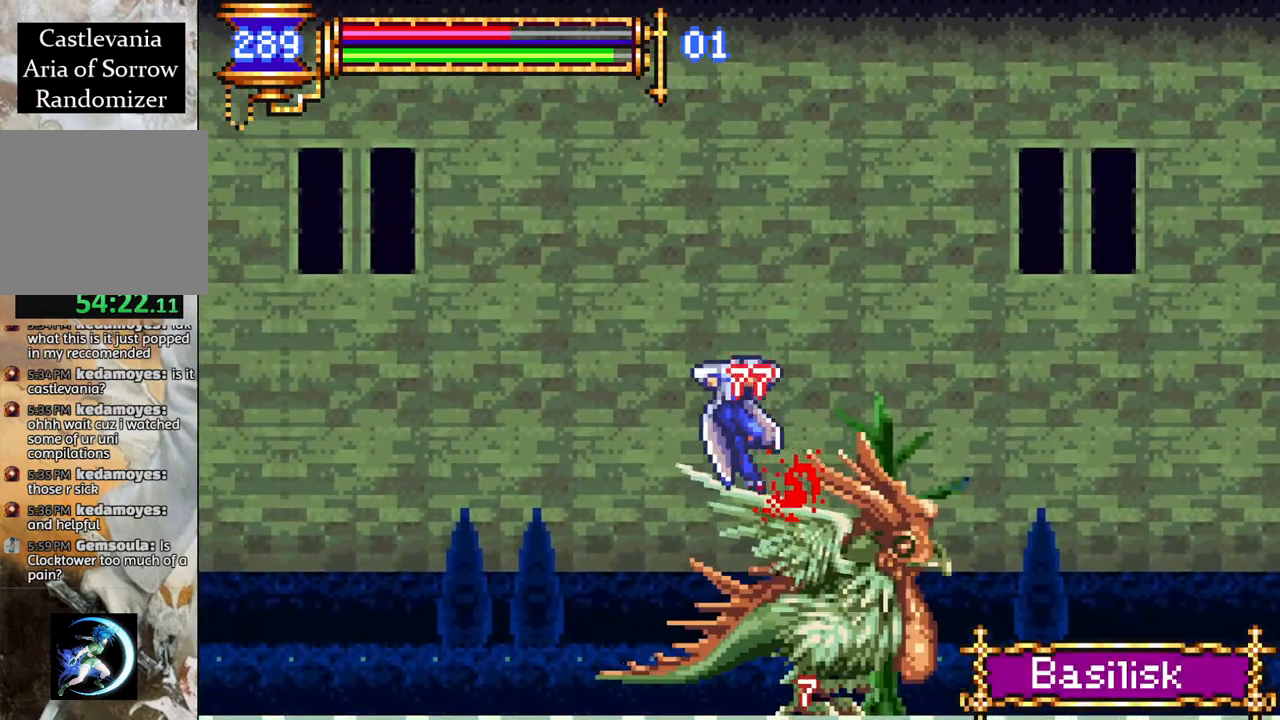
{"buttons": [], "left_stick": "center", "right_stick": "center", "events": [[100, "DPAD_RIGHT", "down"], [117, "DPAD_RIGHT", "up"], [200, "R1", "up"]]}